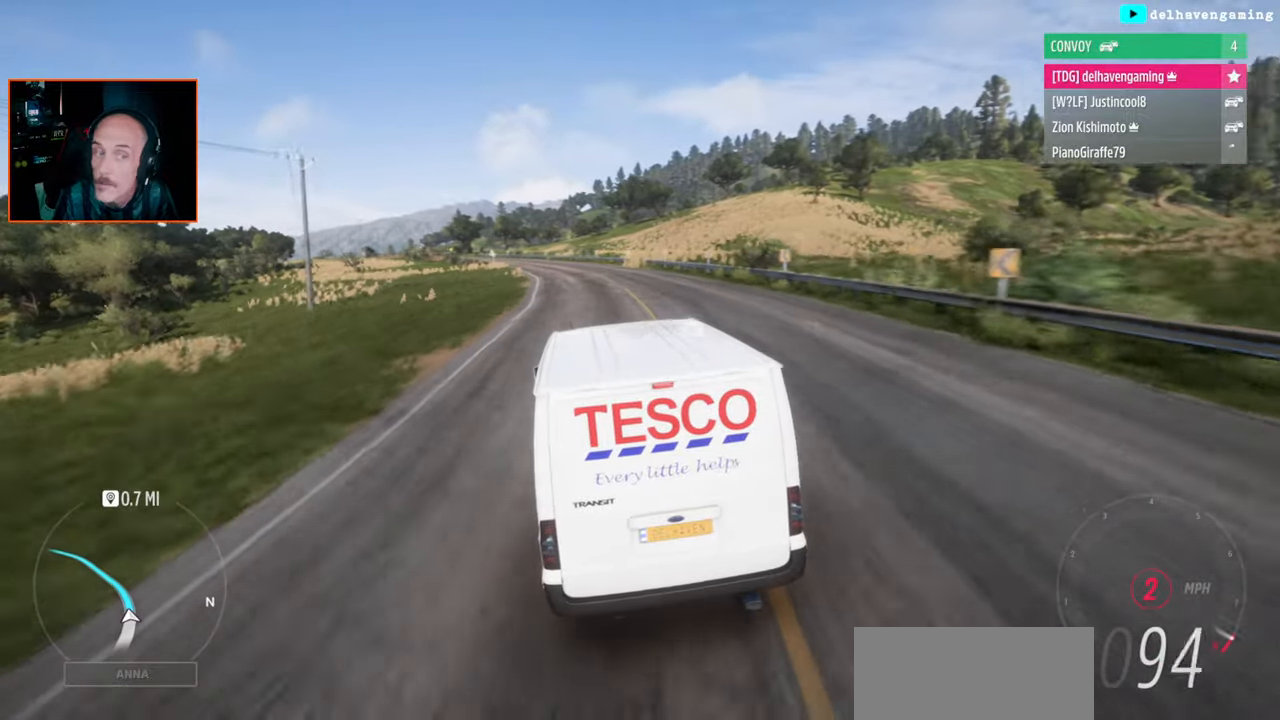
Gameplay with a controller (PlayStation layout); each line is a JSON object with the inputs held at the frame after it. "button_events" lists button changes between this image and that frame as [ms after this image, input, new state], when the widget could be followed in between (sticks are given only as held states). Not read: L1 L3 R1 R3 left_stick.
{"buttons": ["R2"], "right_stick": "center", "button_events": [[183, "CIRCLE", "down"], [233, "CIRCLE", "up"]]}
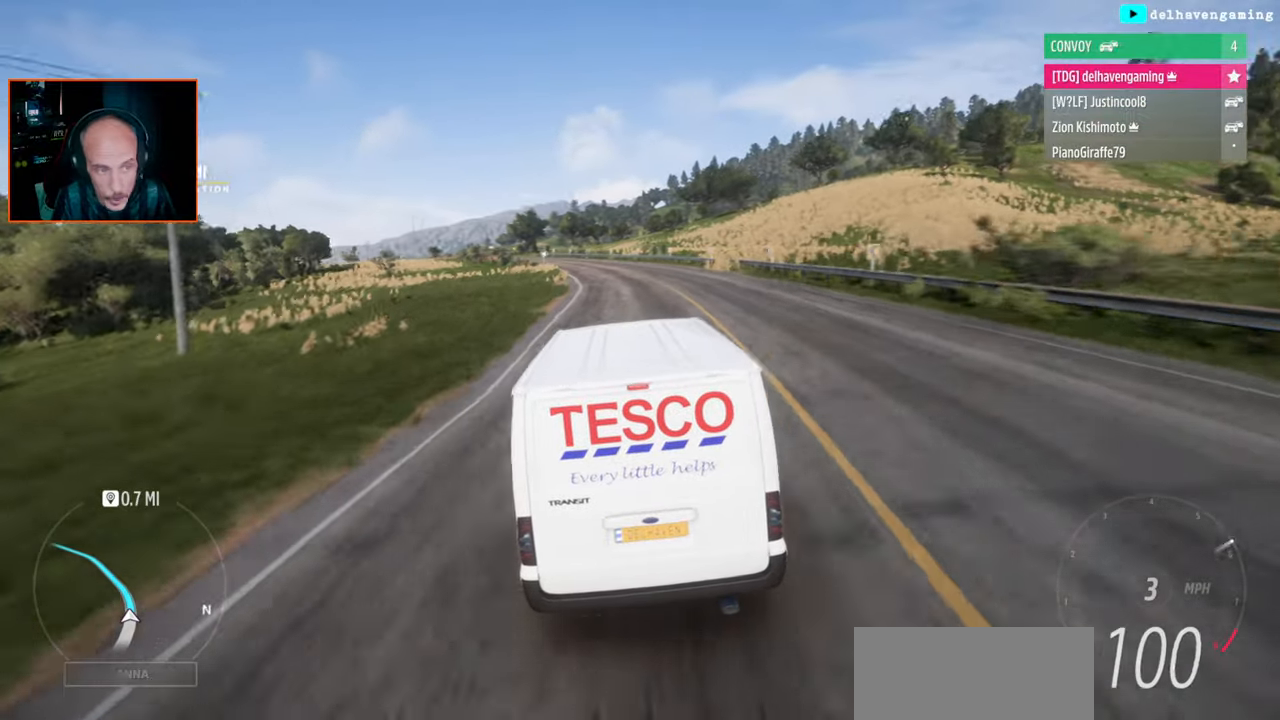
{"buttons": ["R2"], "right_stick": "center", "button_events": []}
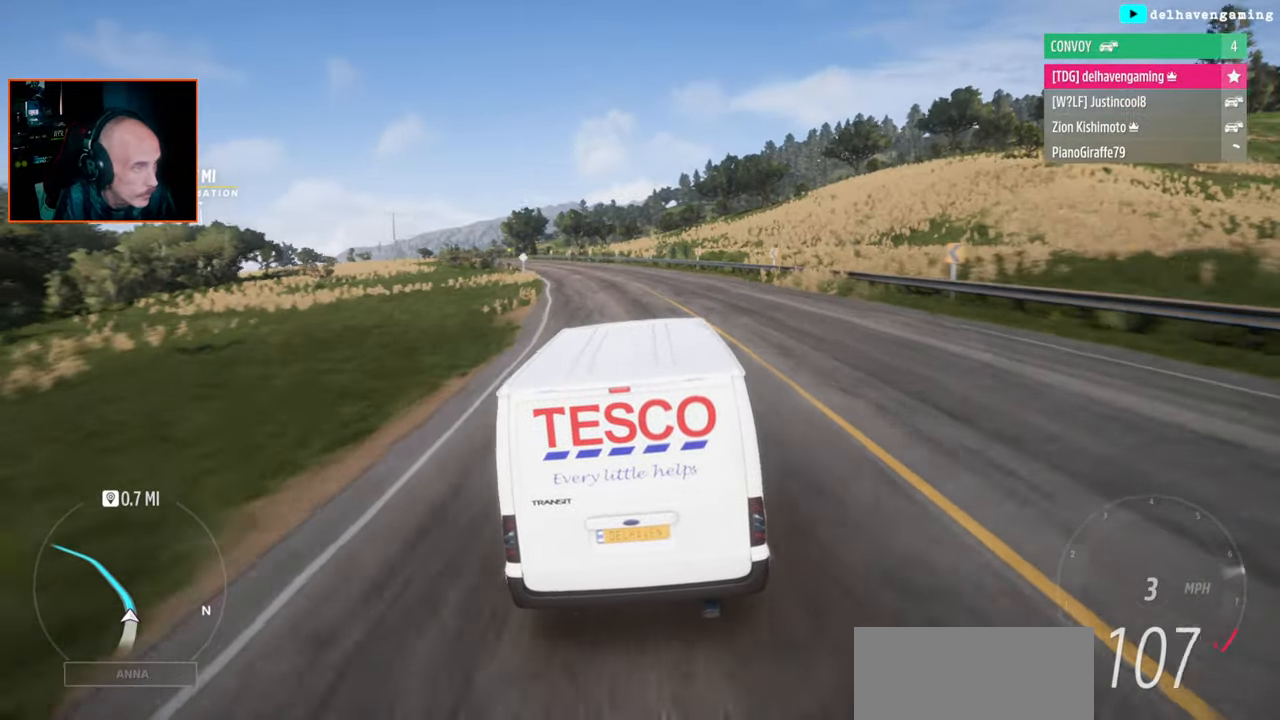
{"buttons": ["R2"], "right_stick": "center", "button_events": []}
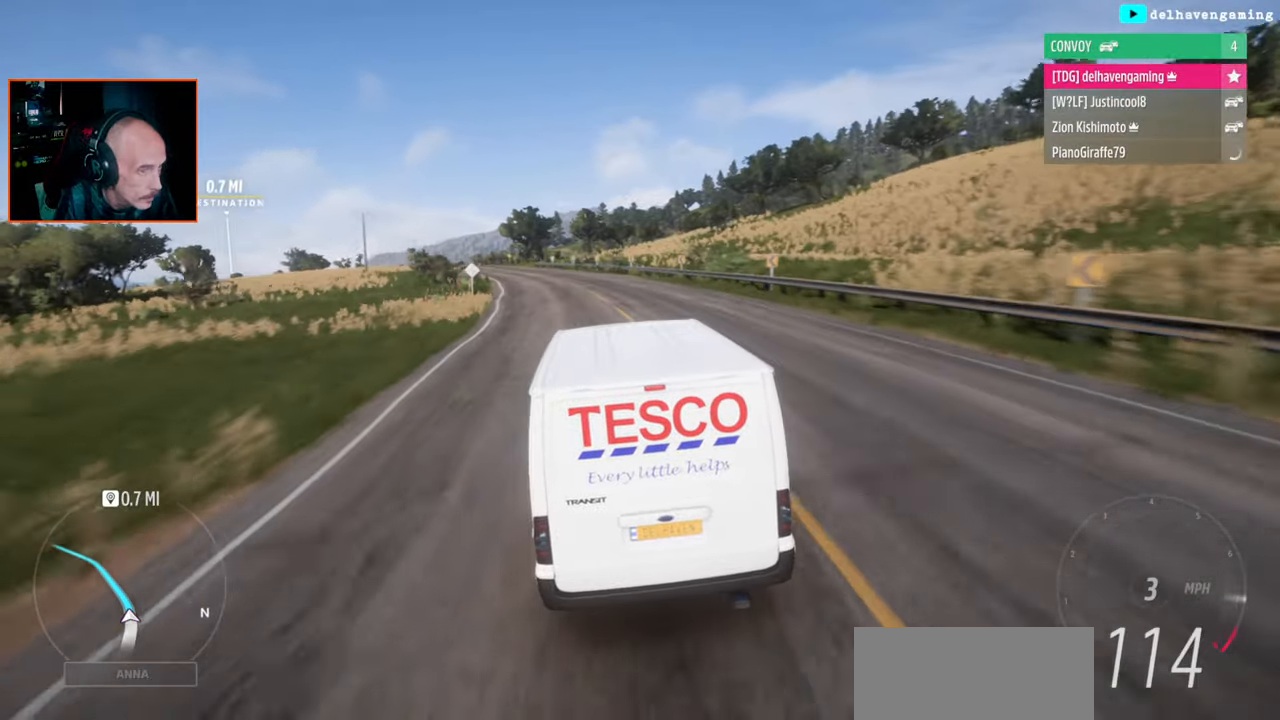
{"buttons": ["CIRCLE", "R2"], "right_stick": "center"}
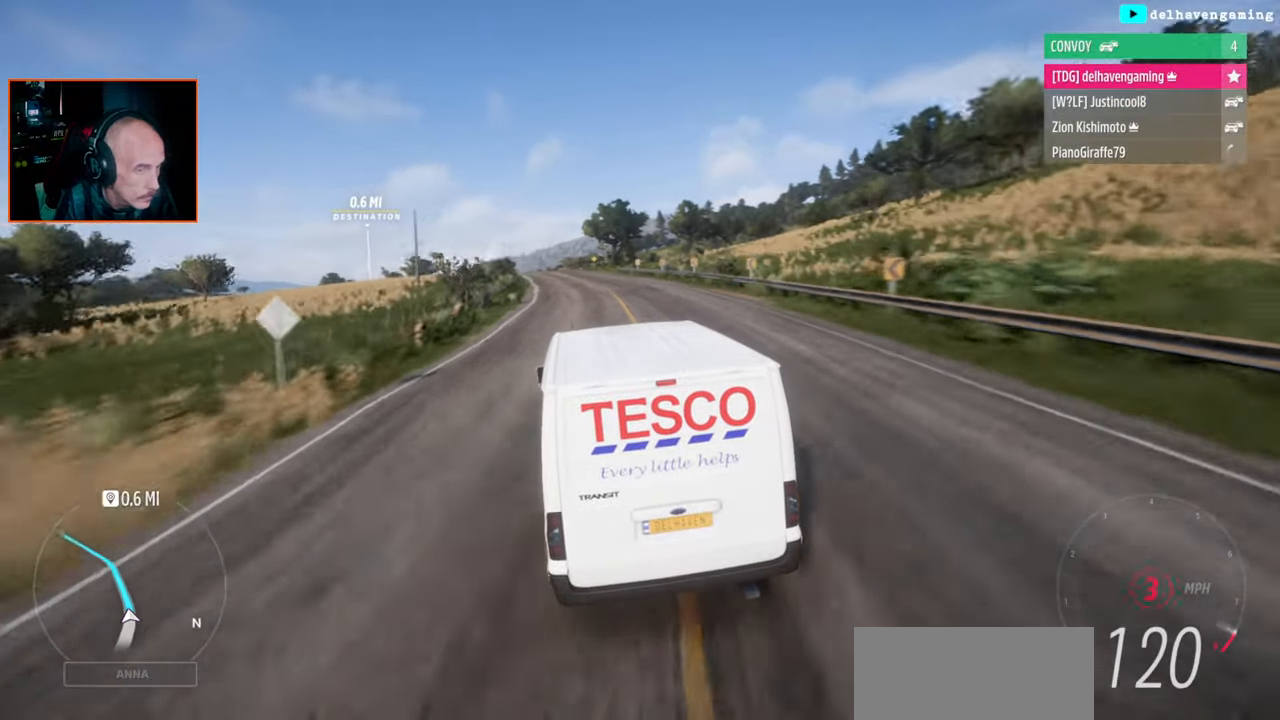
{"buttons": ["R2"], "right_stick": "center"}
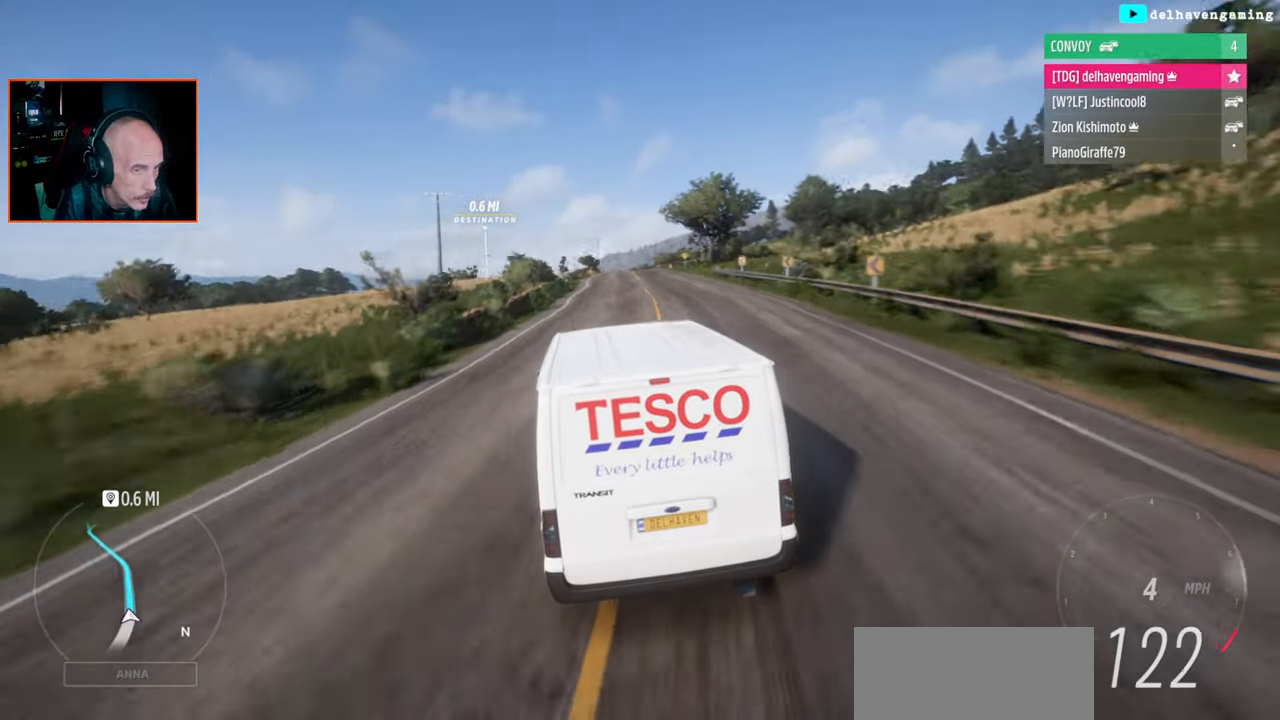
{"buttons": ["R2"], "right_stick": "center", "button_events": []}
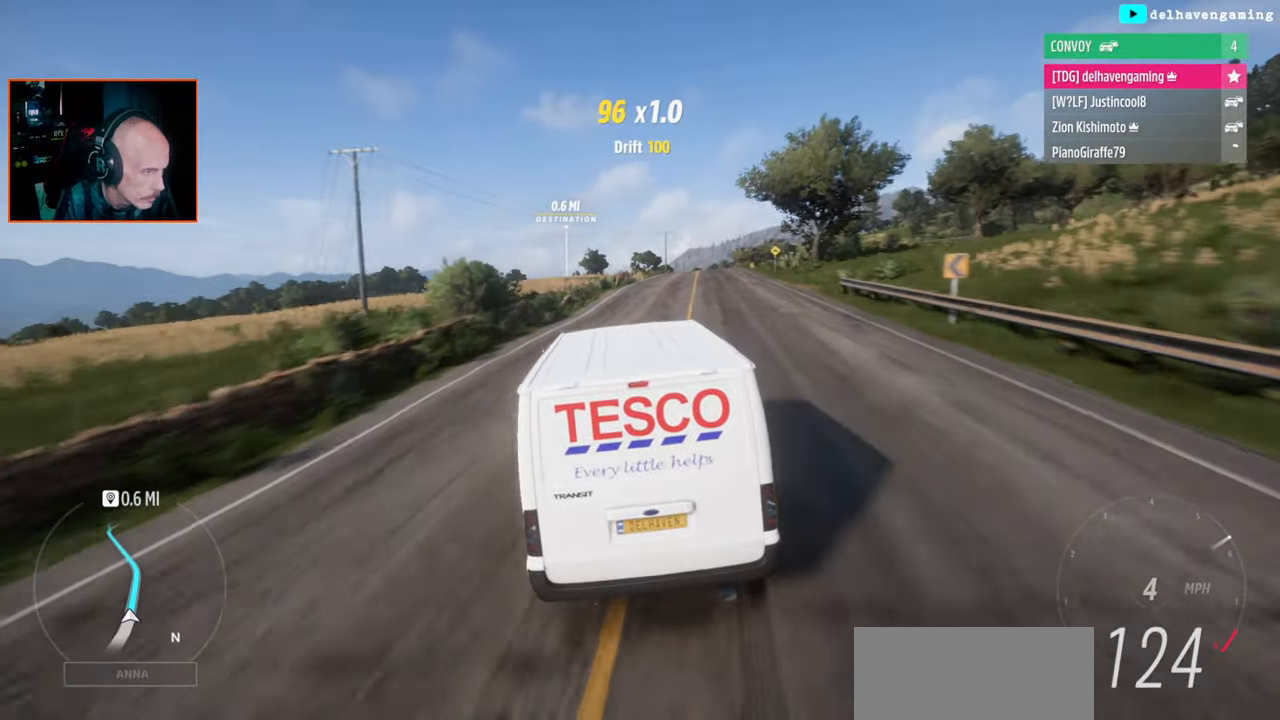
{"buttons": ["R2"], "right_stick": "center", "button_events": []}
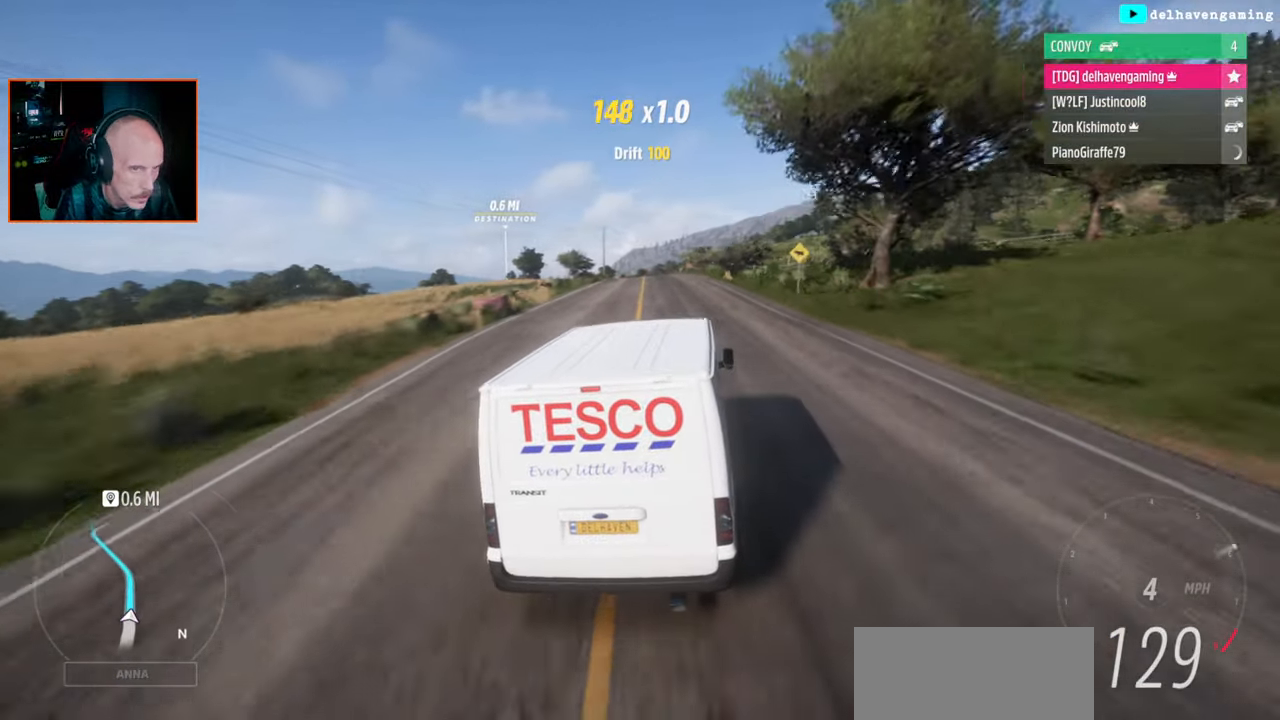
{"buttons": ["R2"], "right_stick": "center", "button_events": []}
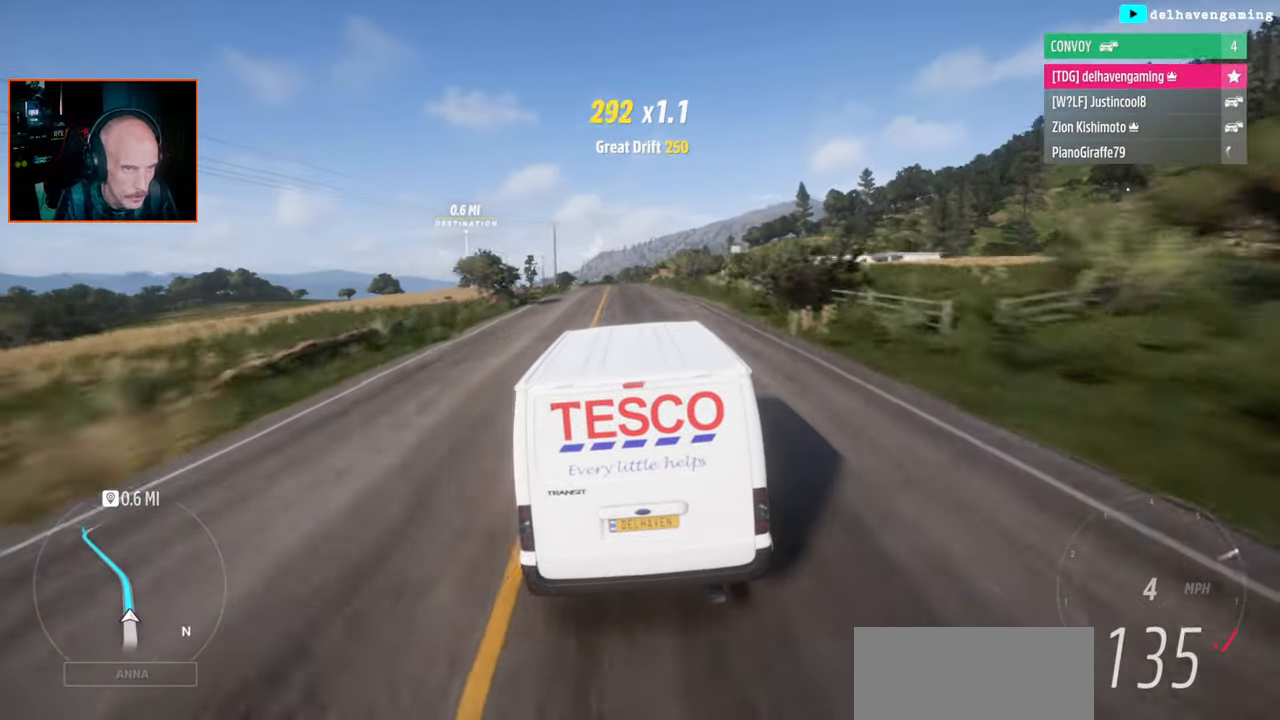
{"buttons": ["R2"], "right_stick": "center", "button_events": []}
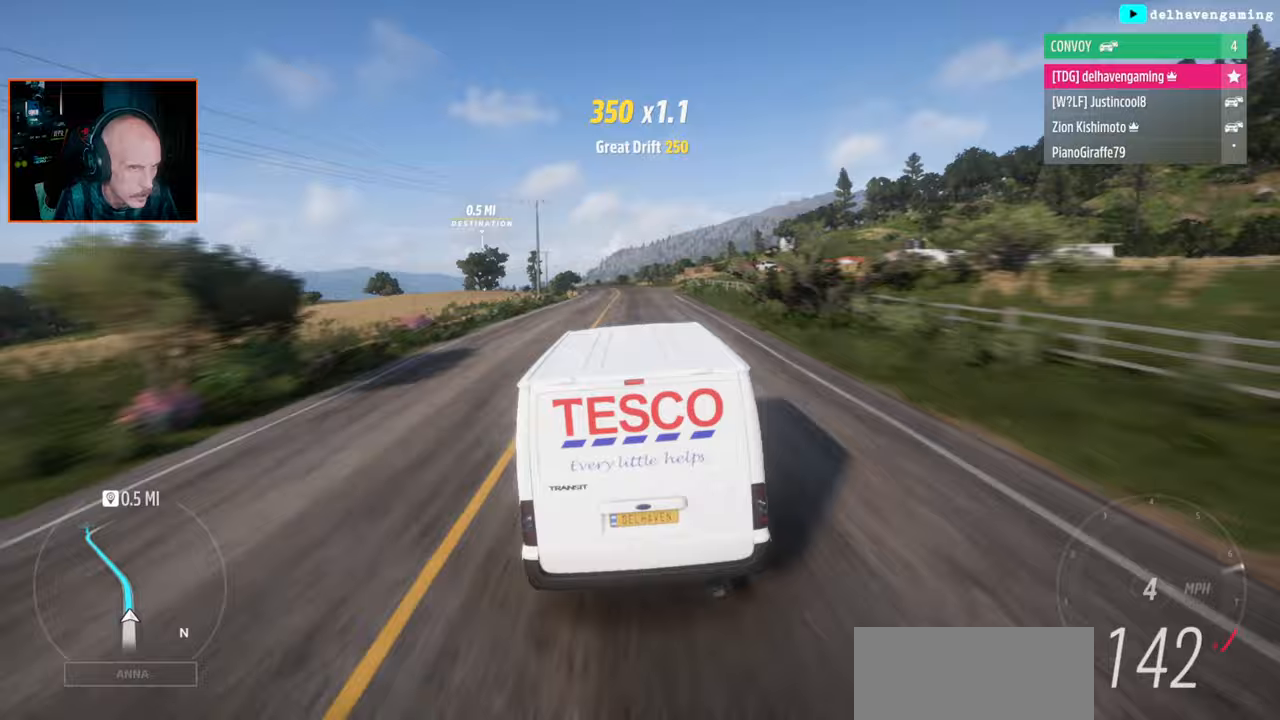
{"buttons": ["R2"], "right_stick": "center", "button_events": []}
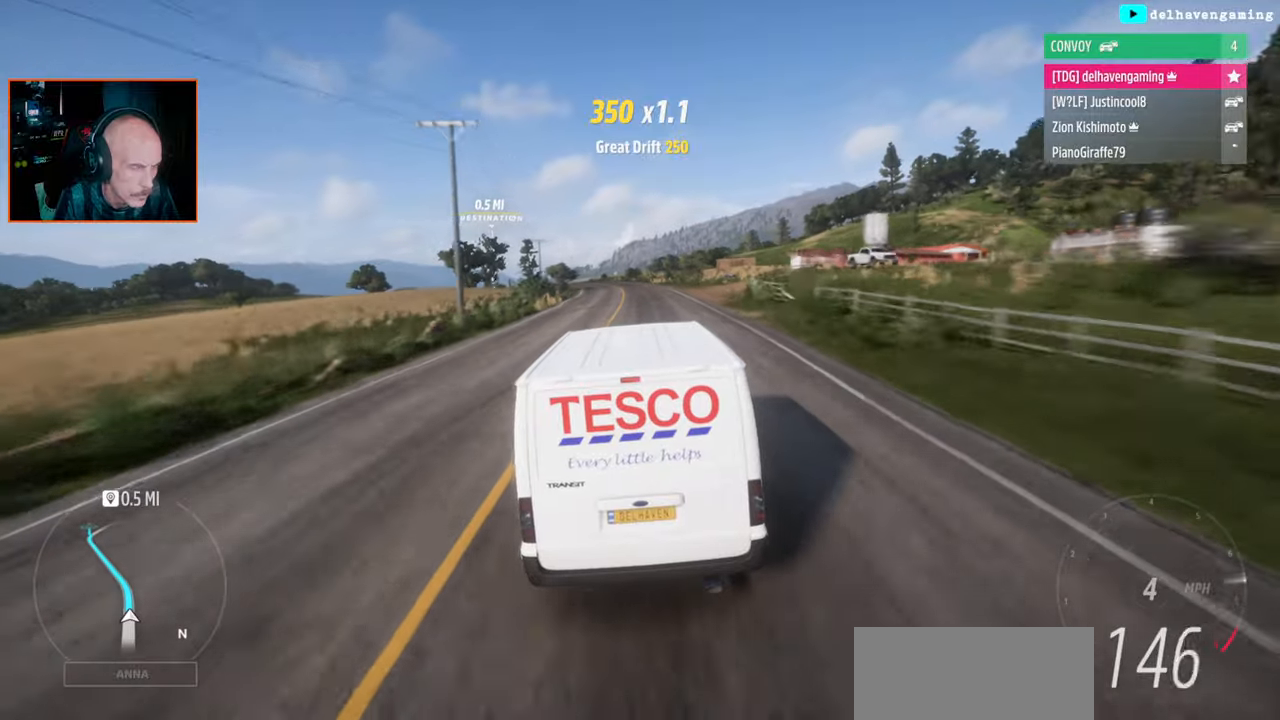
{"buttons": ["R2"], "right_stick": "center", "button_events": []}
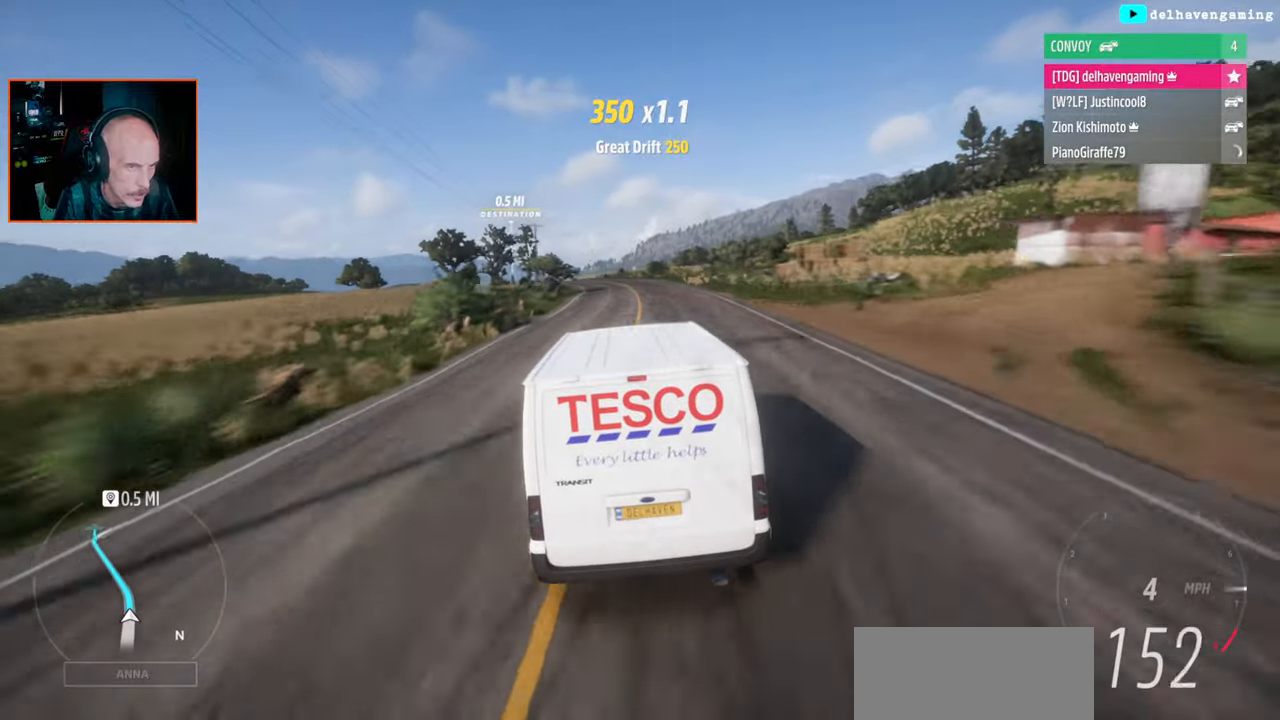
{"buttons": ["R2"], "right_stick": "center", "button_events": []}
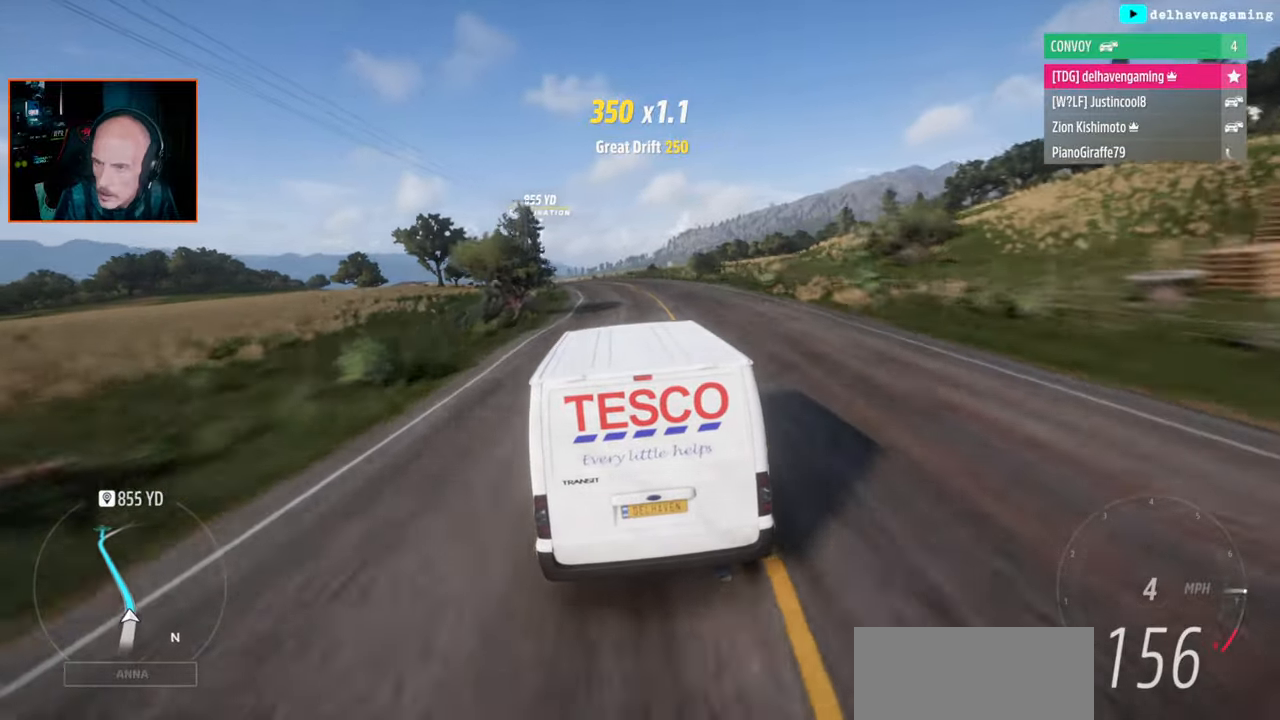
{"buttons": ["R2"], "right_stick": "center", "button_events": []}
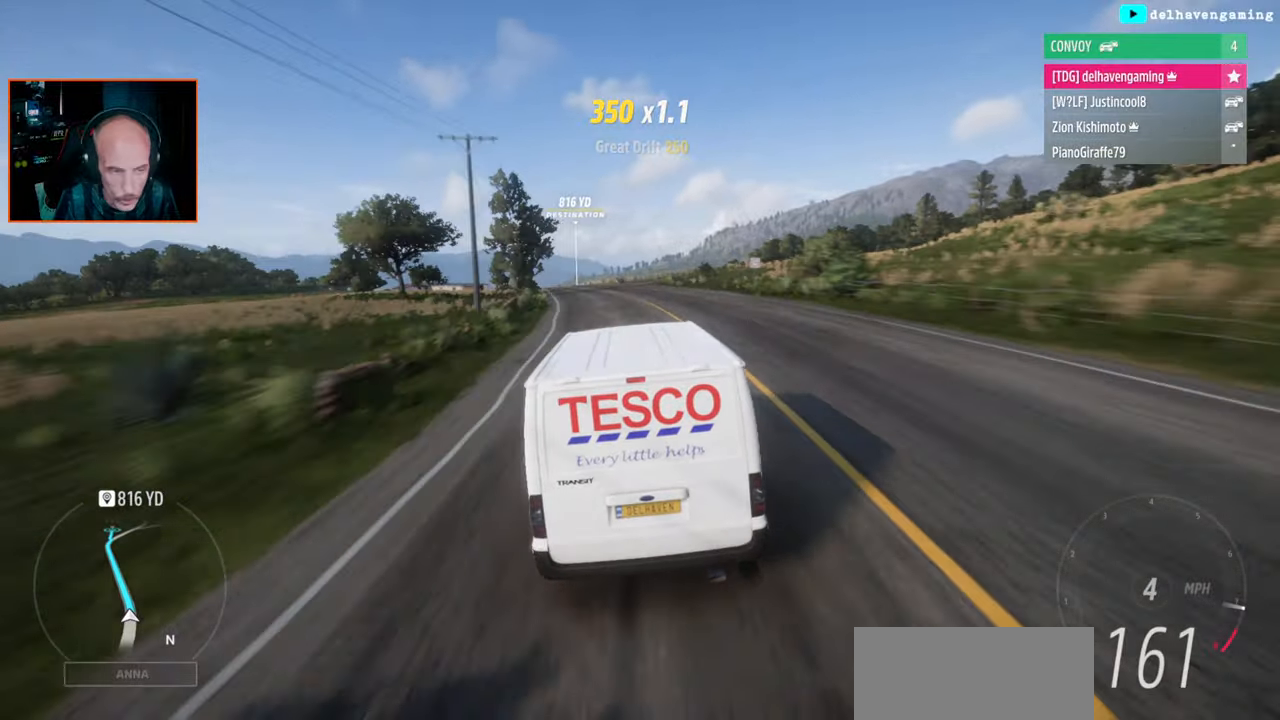
{"buttons": ["R2"], "right_stick": "center", "button_events": []}
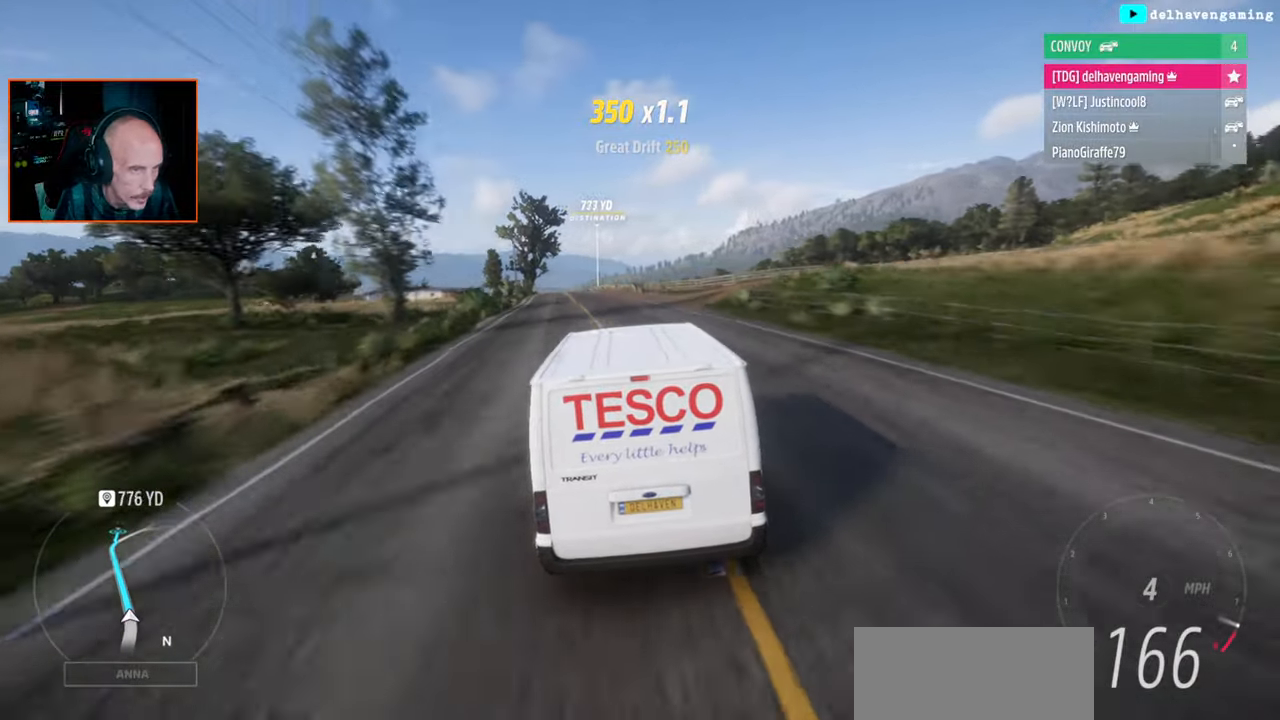
{"buttons": ["R2"], "right_stick": "center", "button_events": []}
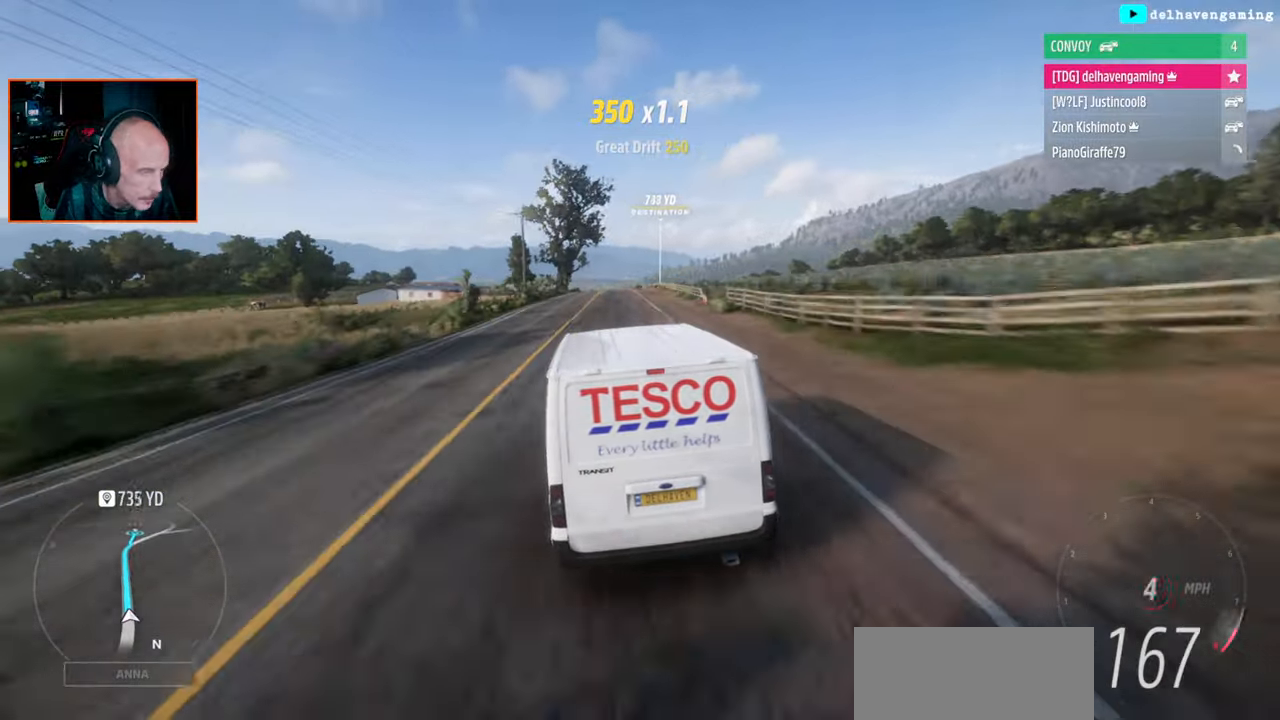
{"buttons": ["R2"], "right_stick": "center", "button_events": []}
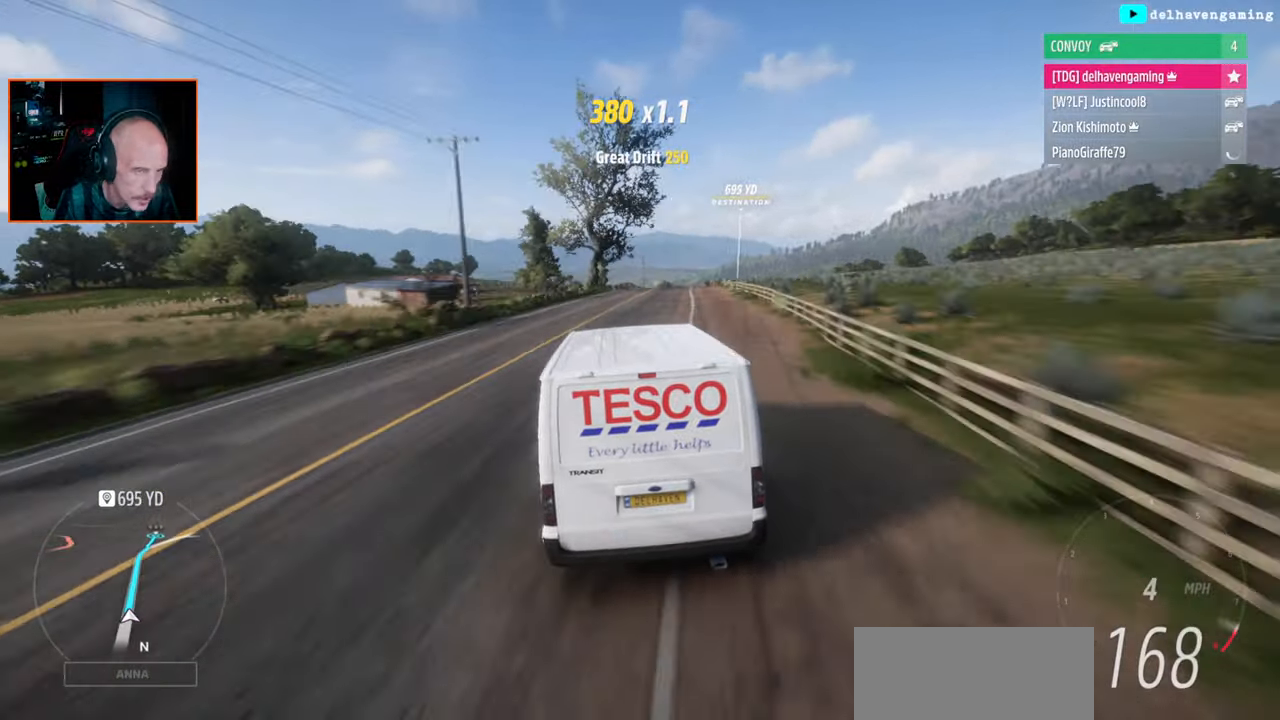
{"buttons": ["CIRCLE", "R2"], "right_stick": "center", "button_events": [[450, "CIRCLE", "down"]]}
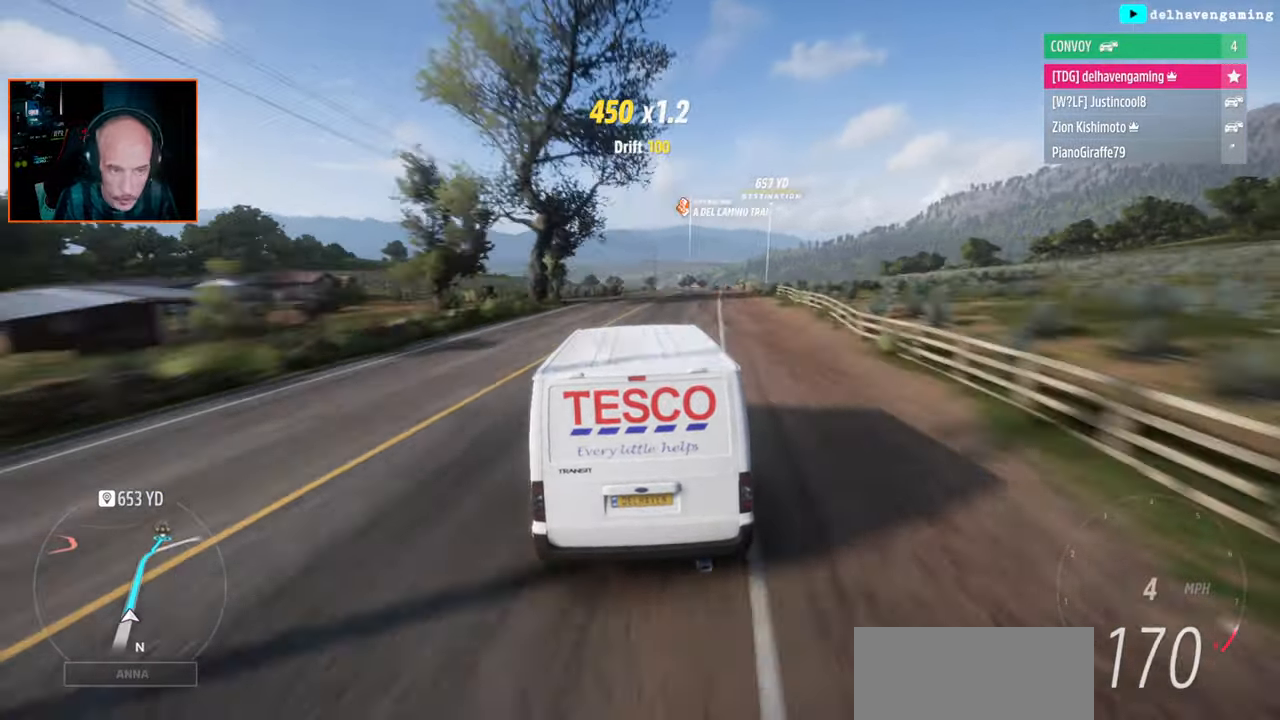
{"buttons": ["R2"], "right_stick": "center", "button_events": [[17, "CIRCLE", "up"]]}
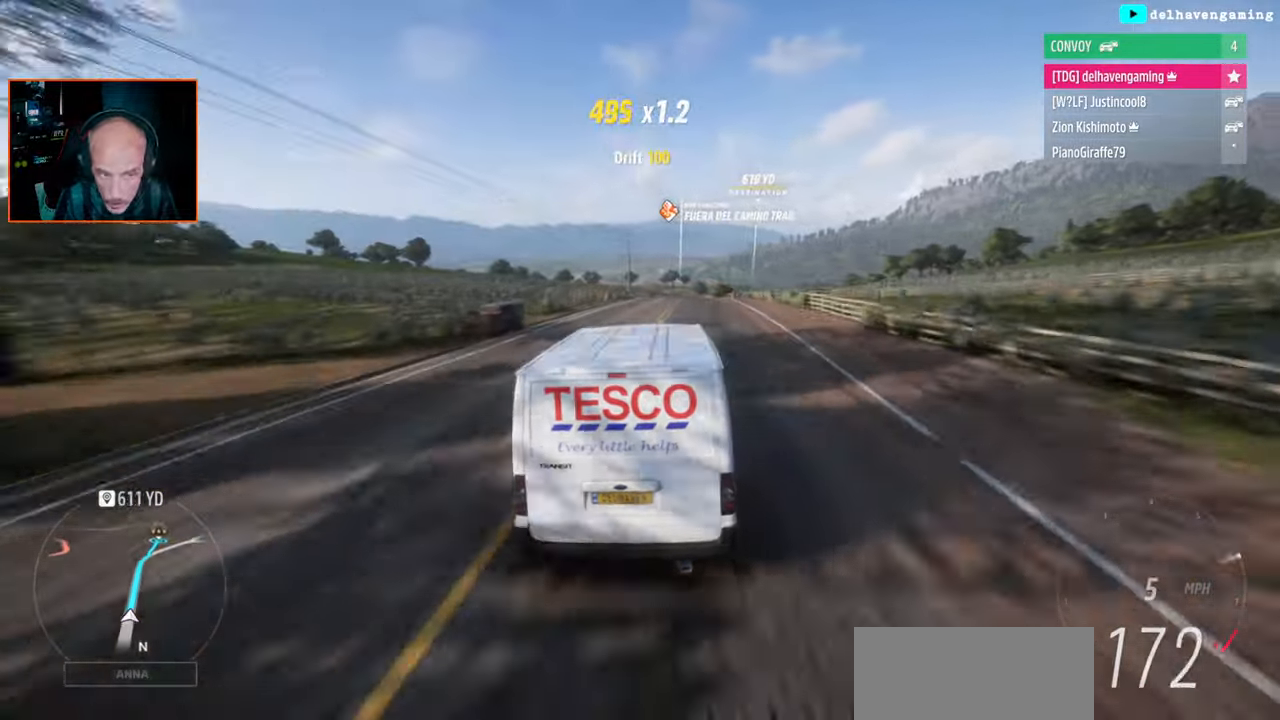
{"buttons": ["R2"], "right_stick": "center", "button_events": []}
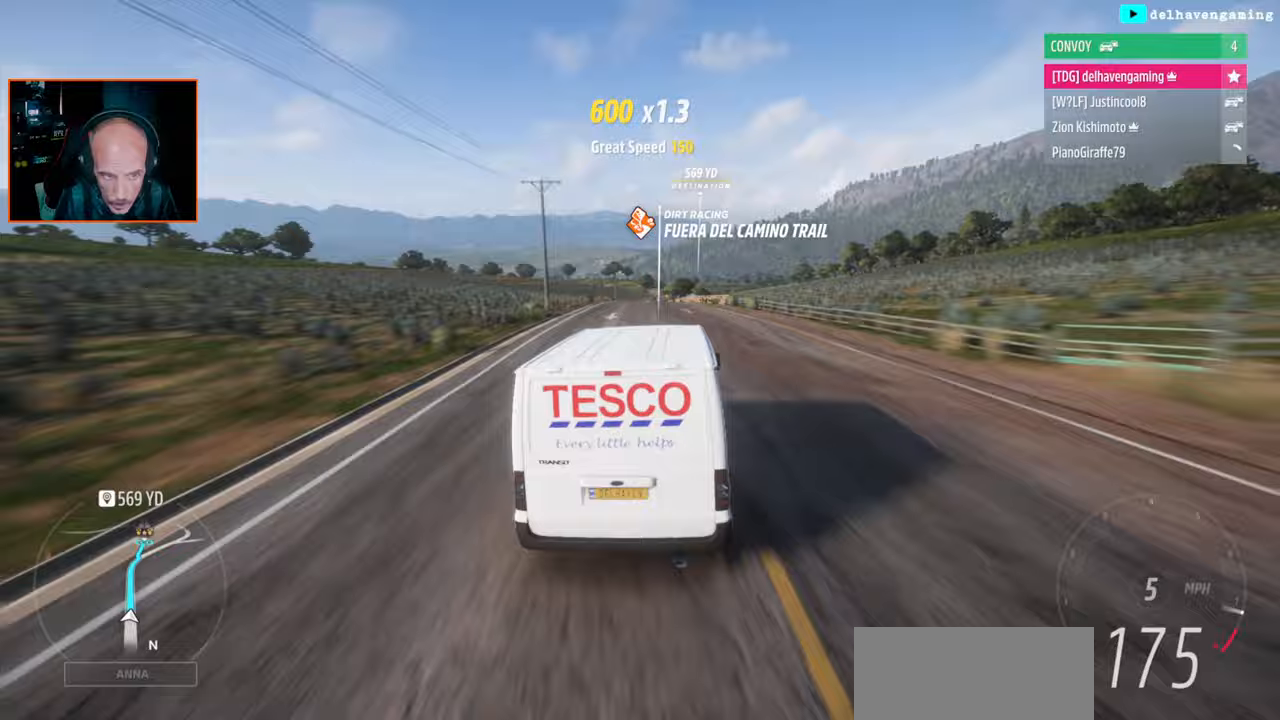
{"buttons": ["R2"], "right_stick": "center", "button_events": []}
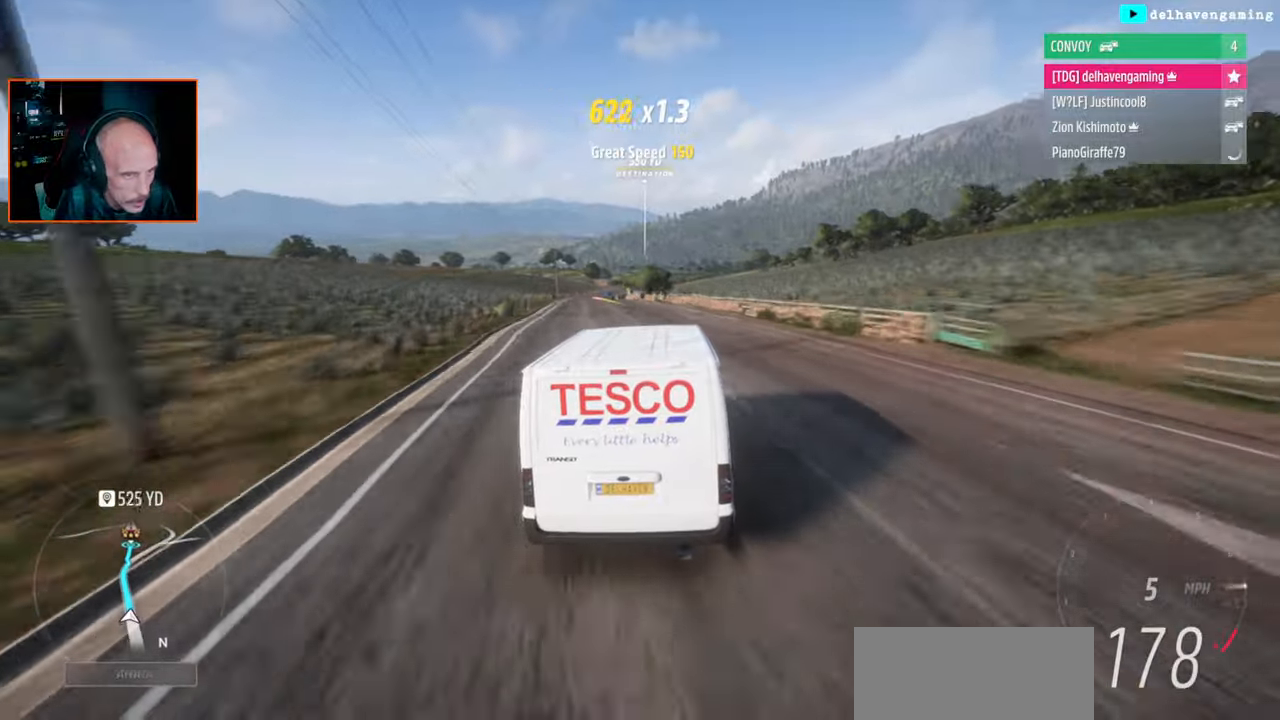
{"buttons": ["R2"], "right_stick": "center", "button_events": []}
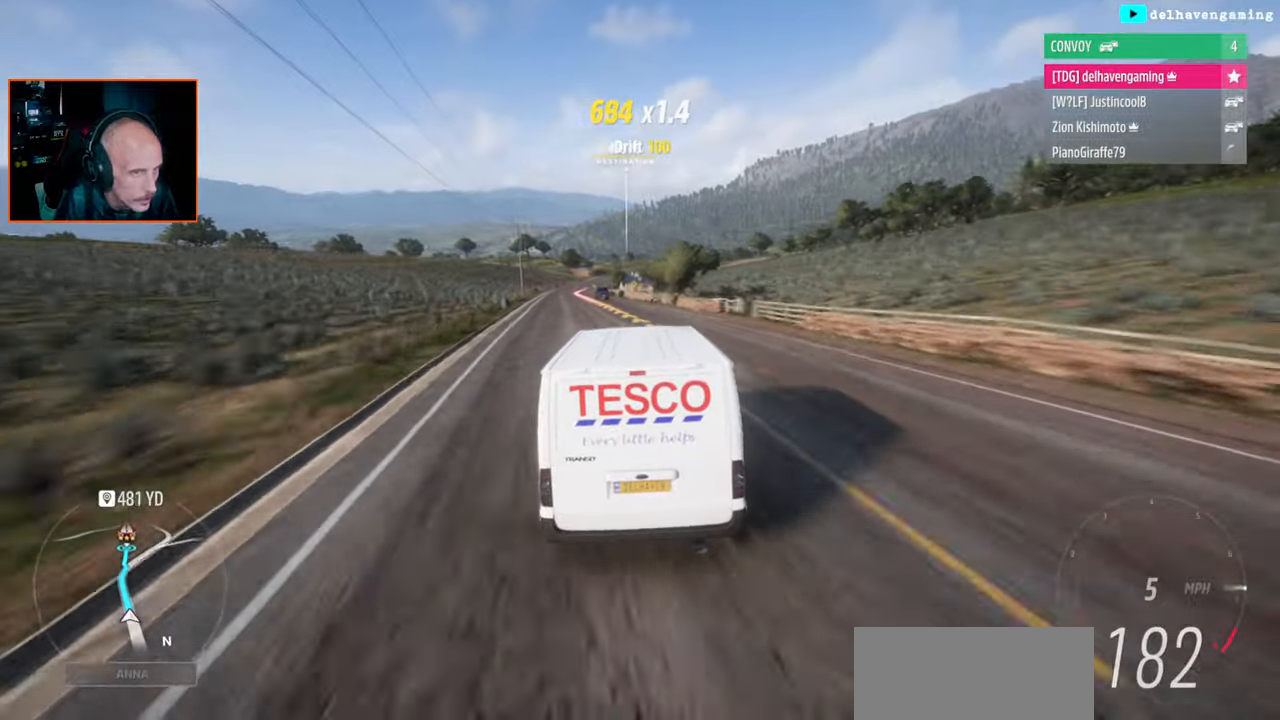
{"buttons": ["R2"], "right_stick": "center", "button_events": []}
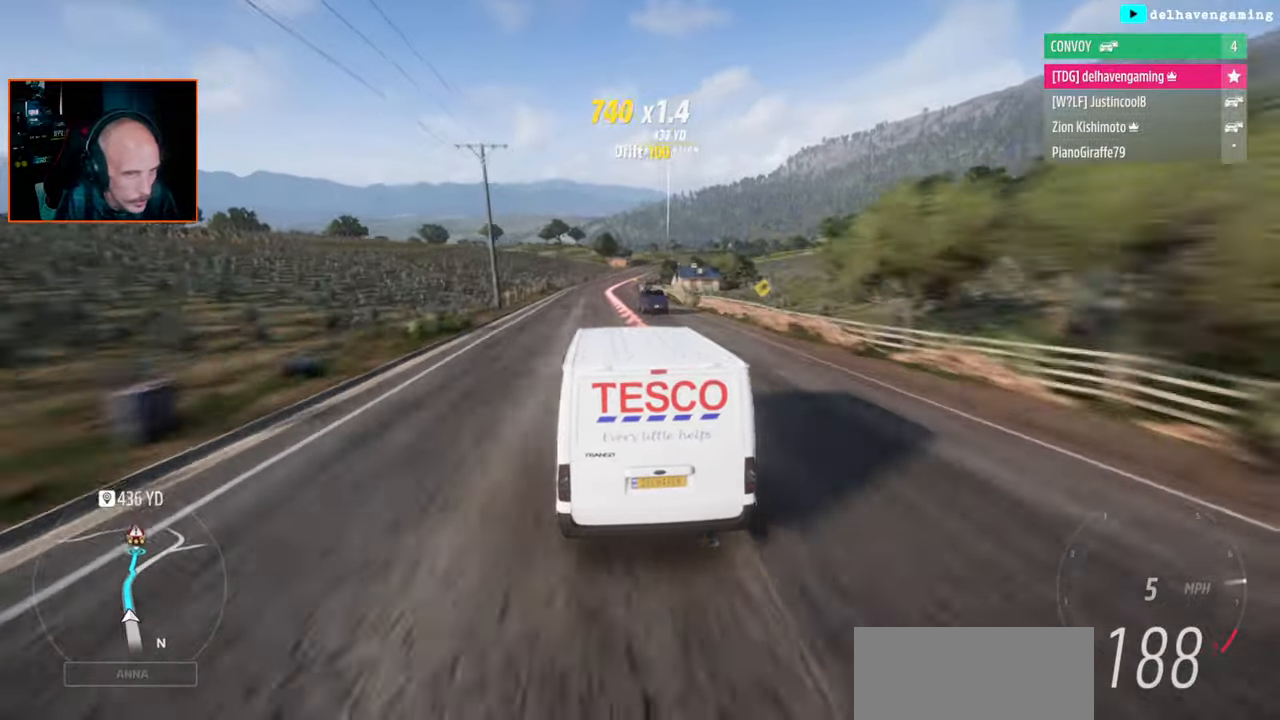
{"buttons": ["R2"], "right_stick": "center", "button_events": []}